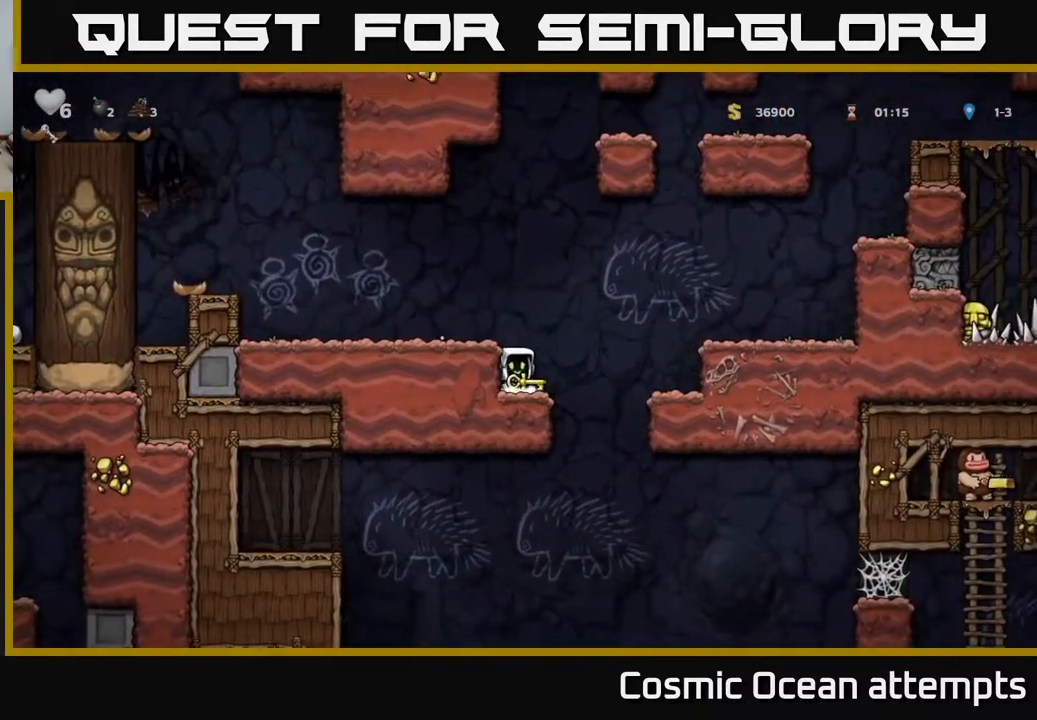
Gameplay with a controller (Xbox layout); each line is a JSON object with the inputs held at the frame after it. "events" lists button and stick changes between this image and that frame as [ms after this image, input, new state], when the widget could be followed in between.
{"buttons": ["DPAD_DOWN"], "left_stick": "center", "right_stick": "center", "events": [[383, "DPAD_DOWN", "down"], [400, "DPAD_RIGHT", "up"]]}
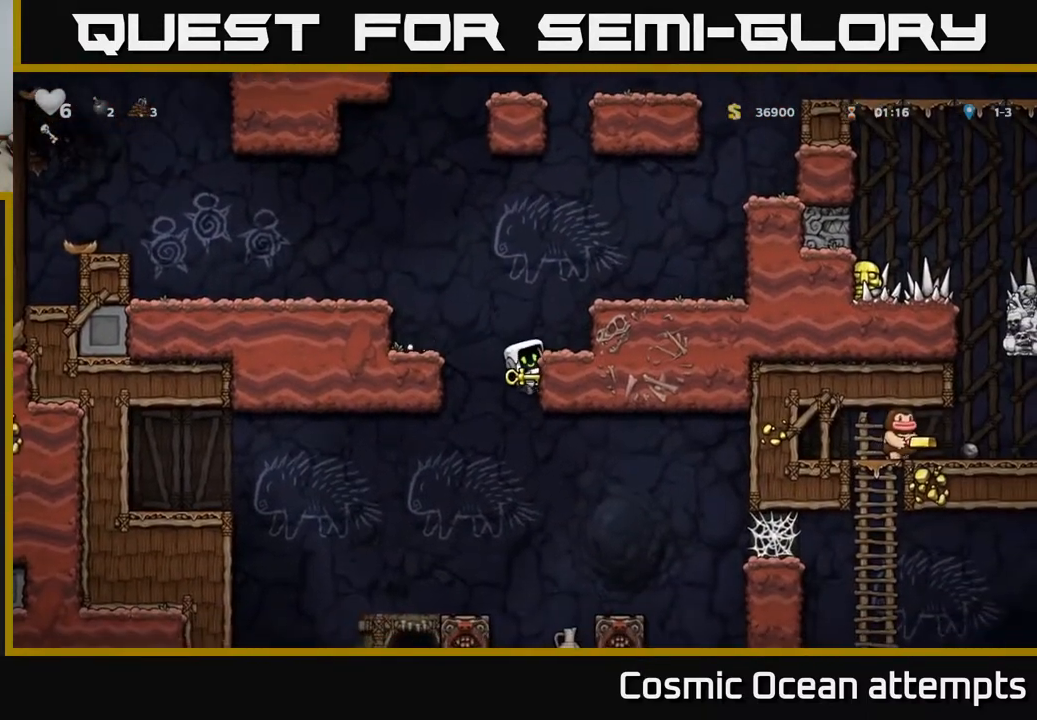
{"buttons": ["DPAD_DOWN"], "left_stick": "center", "right_stick": "center", "events": []}
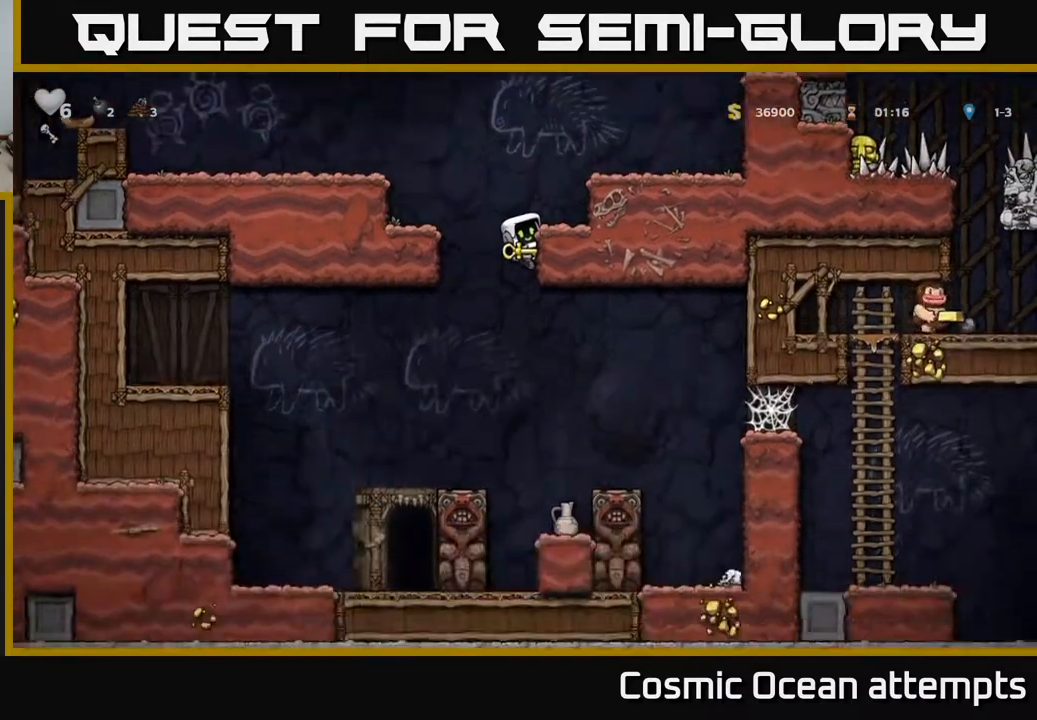
{"buttons": ["DPAD_DOWN"], "left_stick": "center", "right_stick": "center", "events": []}
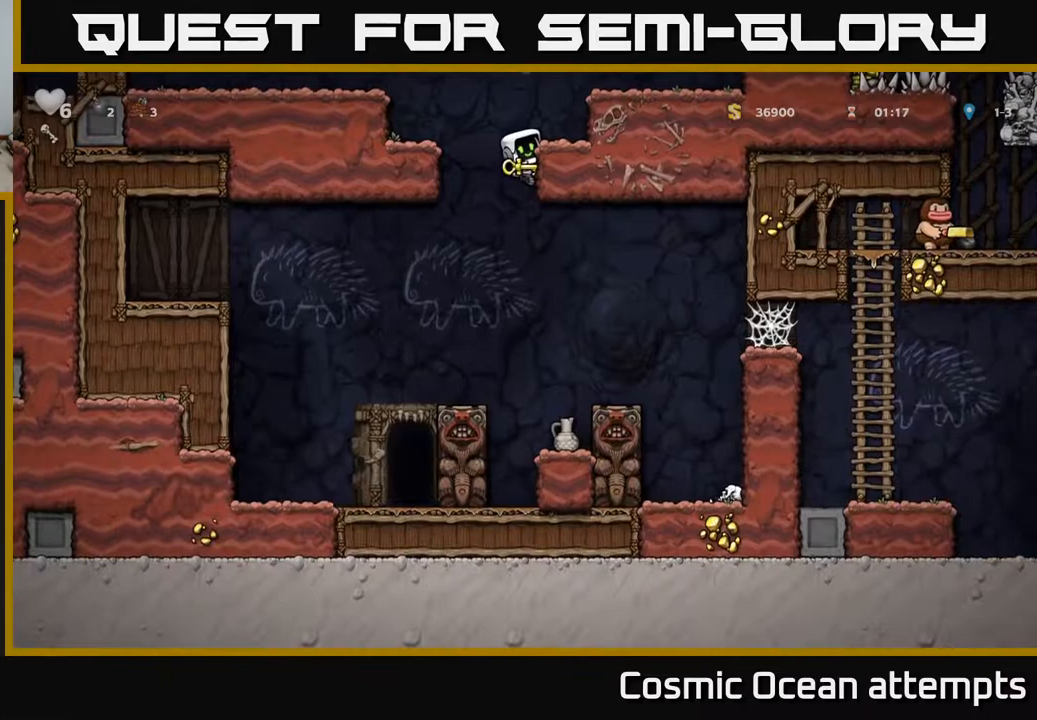
{"buttons": ["DPAD_DOWN"], "left_stick": "center", "right_stick": "center", "events": [[367, "A", "down"], [467, "A", "up"]]}
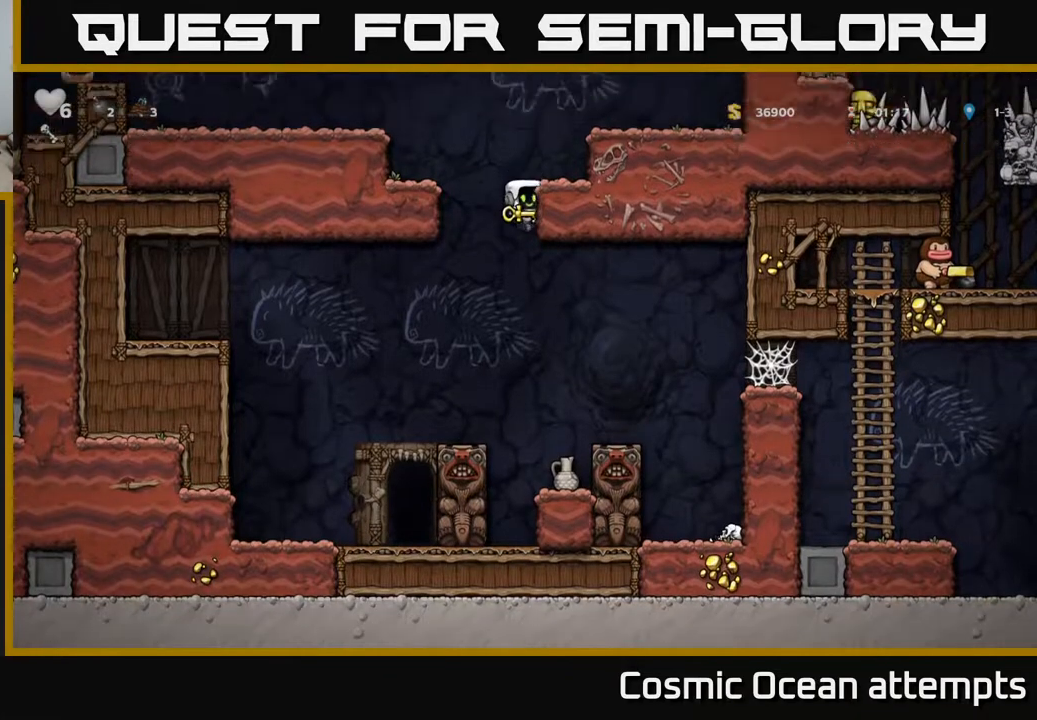
{"buttons": ["DPAD_RIGHT"], "left_stick": "center", "right_stick": "center", "events": [[33, "DPAD_DOWN", "up"], [133, "DPAD_LEFT", "down"], [233, "DPAD_LEFT", "up"], [483, "DPAD_RIGHT", "down"]]}
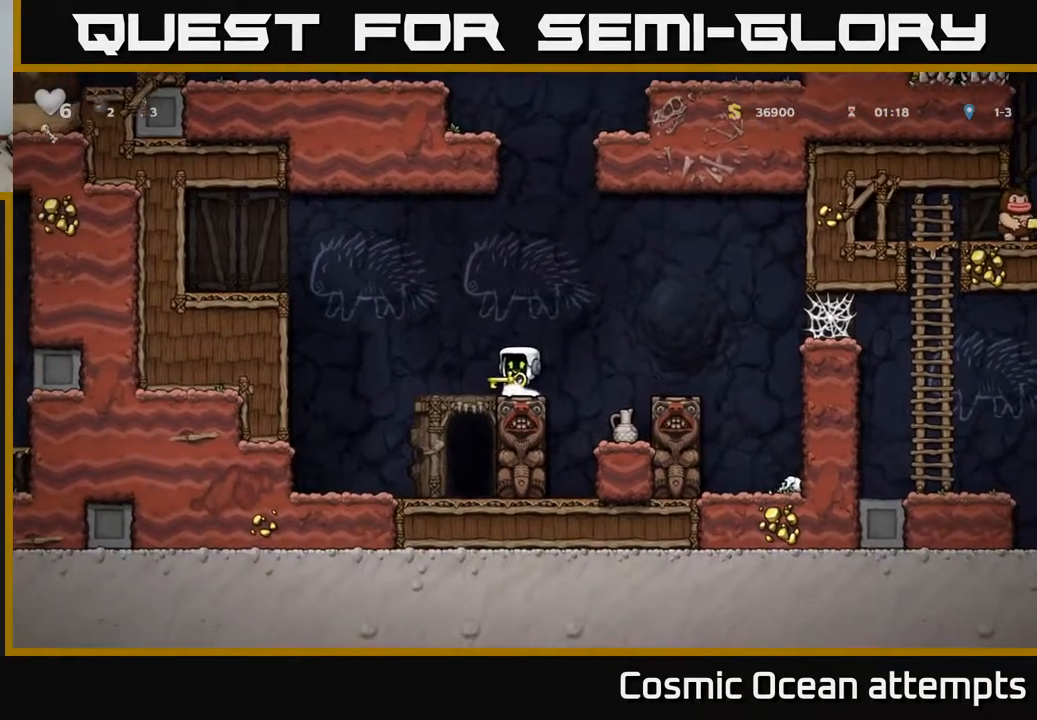
{"buttons": [], "left_stick": "center", "right_stick": "center", "events": [[17, "A", "down"], [133, "A", "up"], [283, "DPAD_RIGHT", "up"]]}
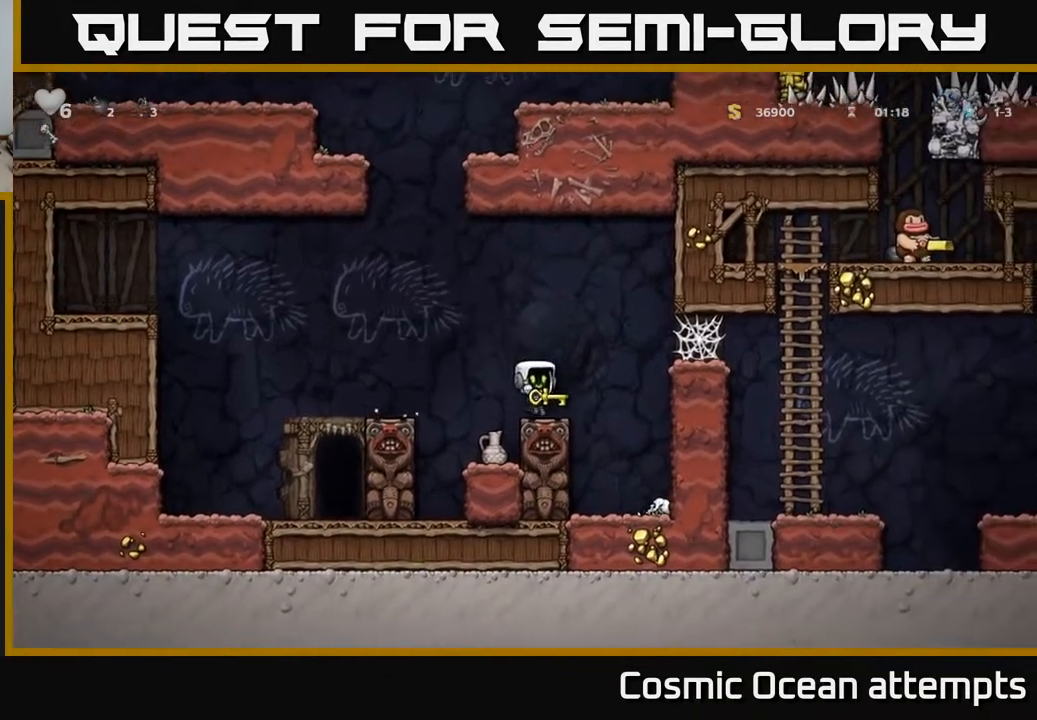
{"buttons": ["DPAD_RIGHT"], "left_stick": "center", "right_stick": "center", "events": [[67, "DPAD_RIGHT", "down"], [100, "A", "down"], [267, "A", "up"]]}
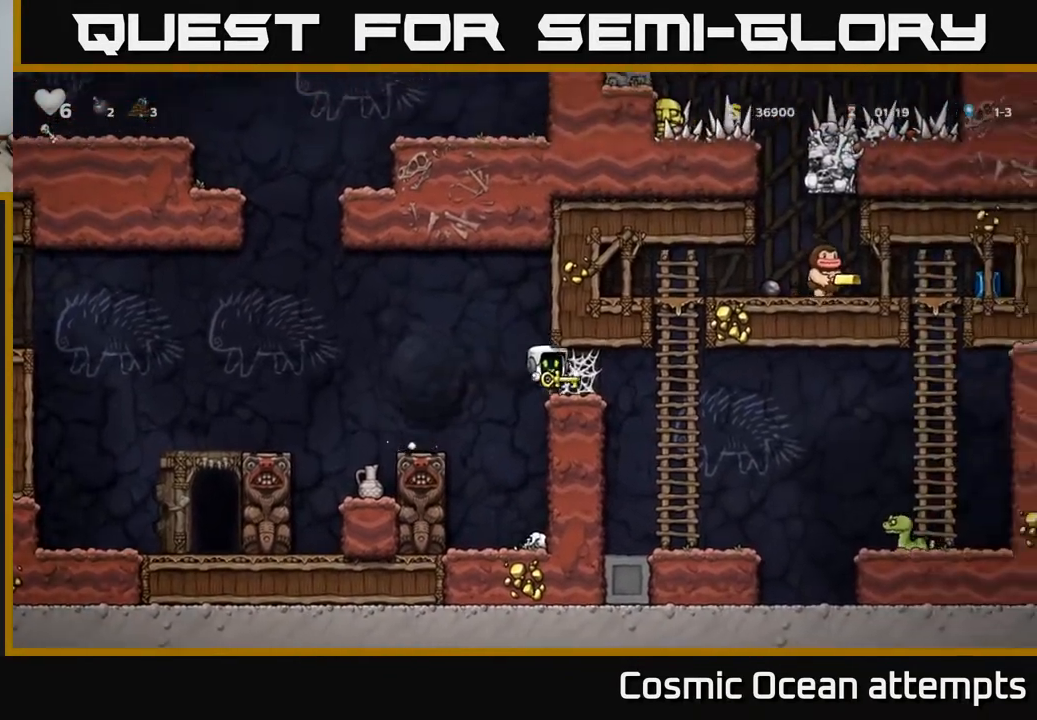
{"buttons": ["DPAD_RIGHT"], "left_stick": "center", "right_stick": "center", "events": [[83, "A", "down"], [150, "A", "up"], [217, "A", "down"], [283, "A", "up"], [350, "A", "down"], [417, "A", "up"]]}
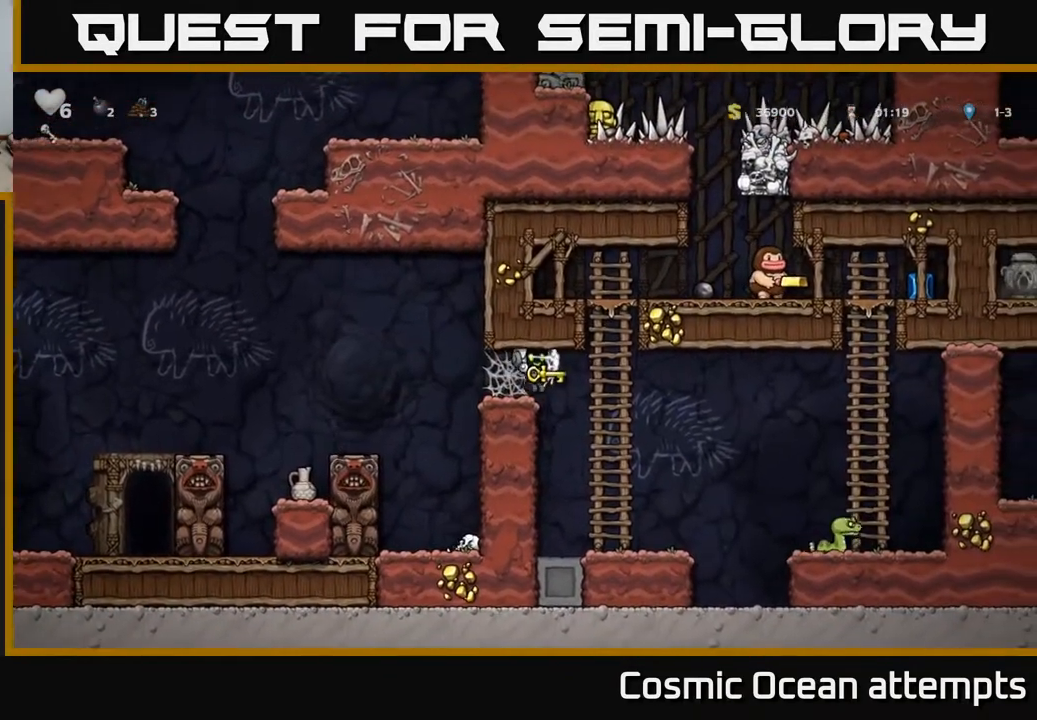
{"buttons": ["DPAD_RIGHT"], "left_stick": "center", "right_stick": "center", "events": [[133, "DPAD_RIGHT", "up"], [467, "DPAD_RIGHT", "down"]]}
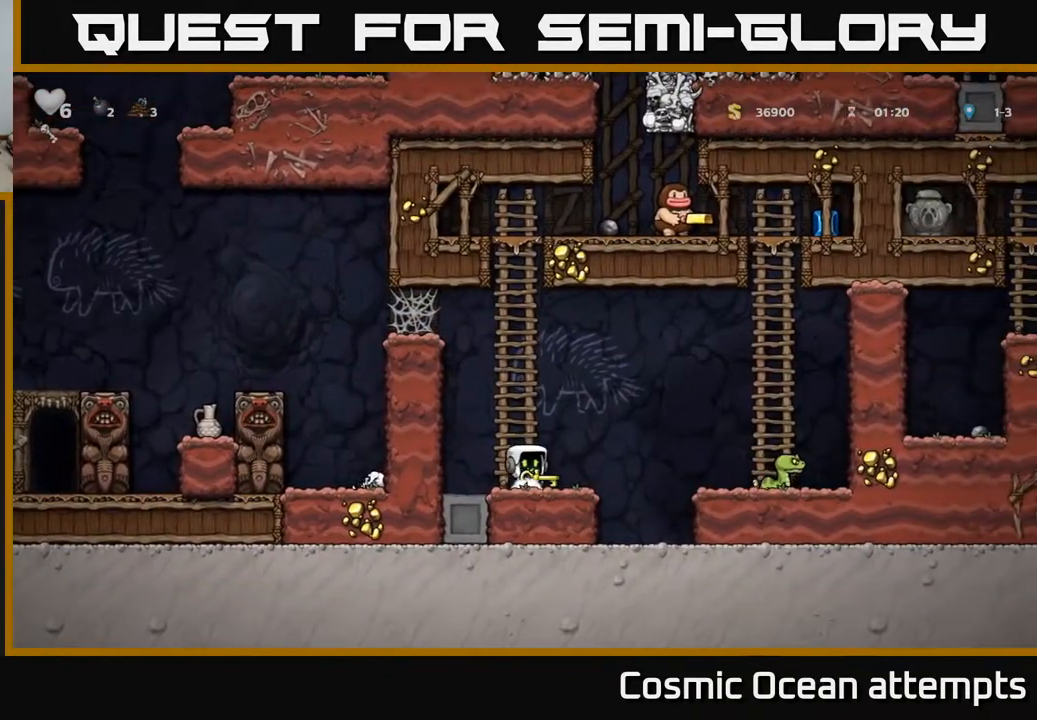
{"buttons": [], "left_stick": "center", "right_stick": "center", "events": [[17, "X", "down"], [83, "DPAD_RIGHT", "up"], [100, "X", "up"], [150, "DPAD_LEFT", "down"], [233, "DPAD_LEFT", "up"]]}
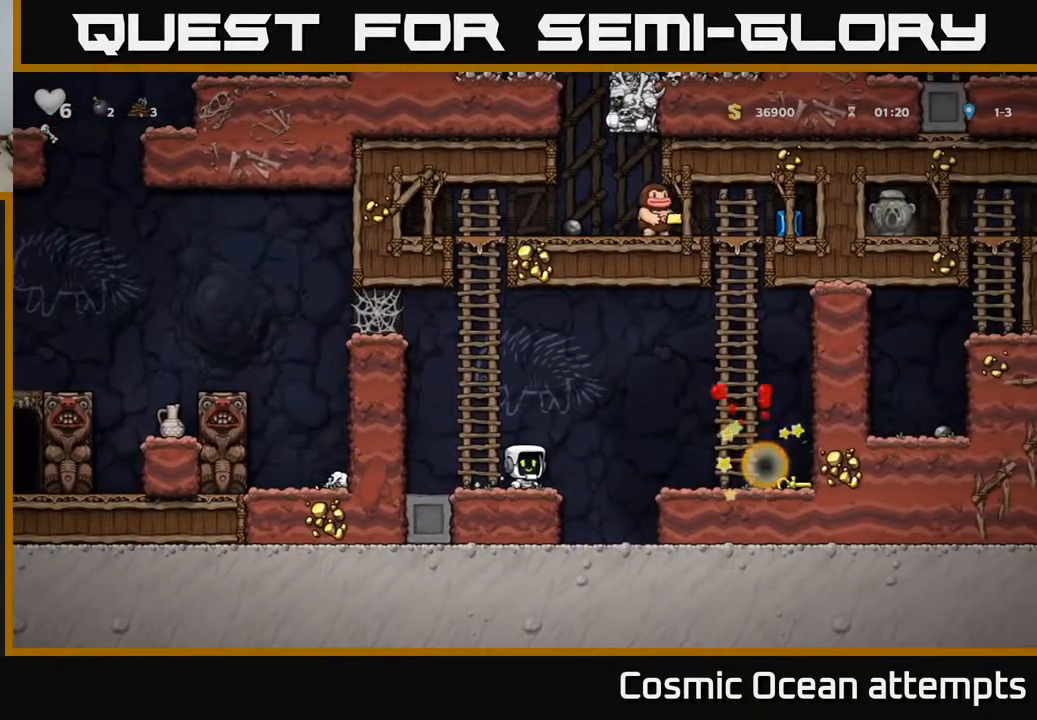
{"buttons": ["DPAD_RIGHT"], "left_stick": "center", "right_stick": "center", "events": [[83, "DPAD_RIGHT", "down"], [167, "A", "down"], [433, "A", "up"]]}
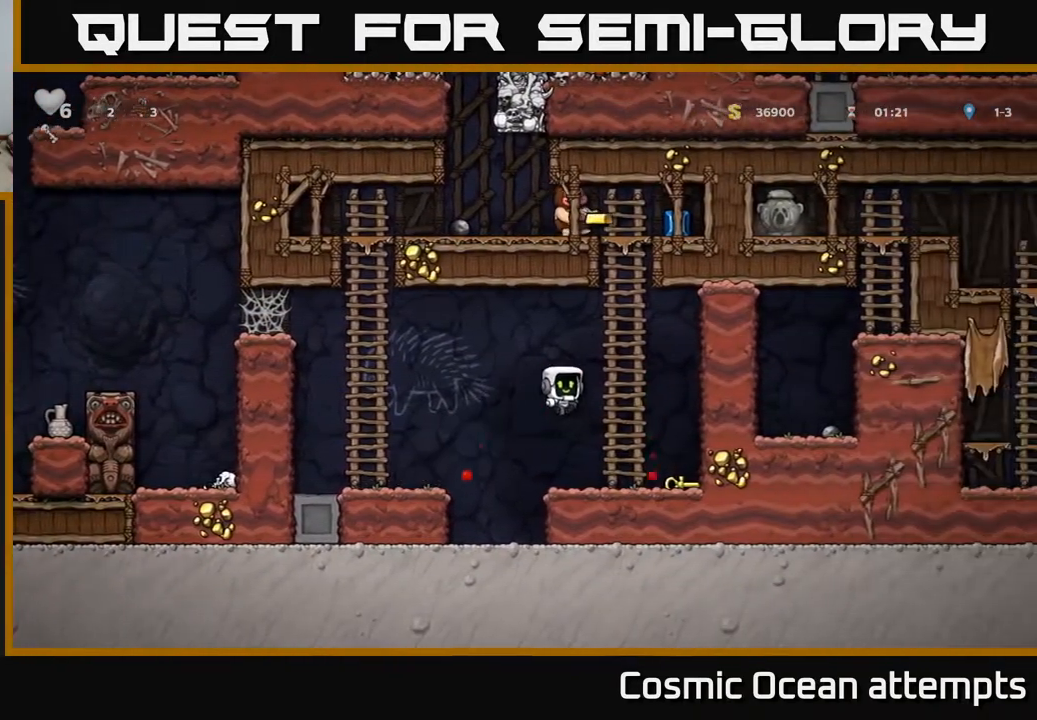
{"buttons": ["DPAD_DOWN"], "left_stick": "center", "right_stick": "center", "events": [[200, "DPAD_RIGHT", "up"], [433, "DPAD_DOWN", "down"]]}
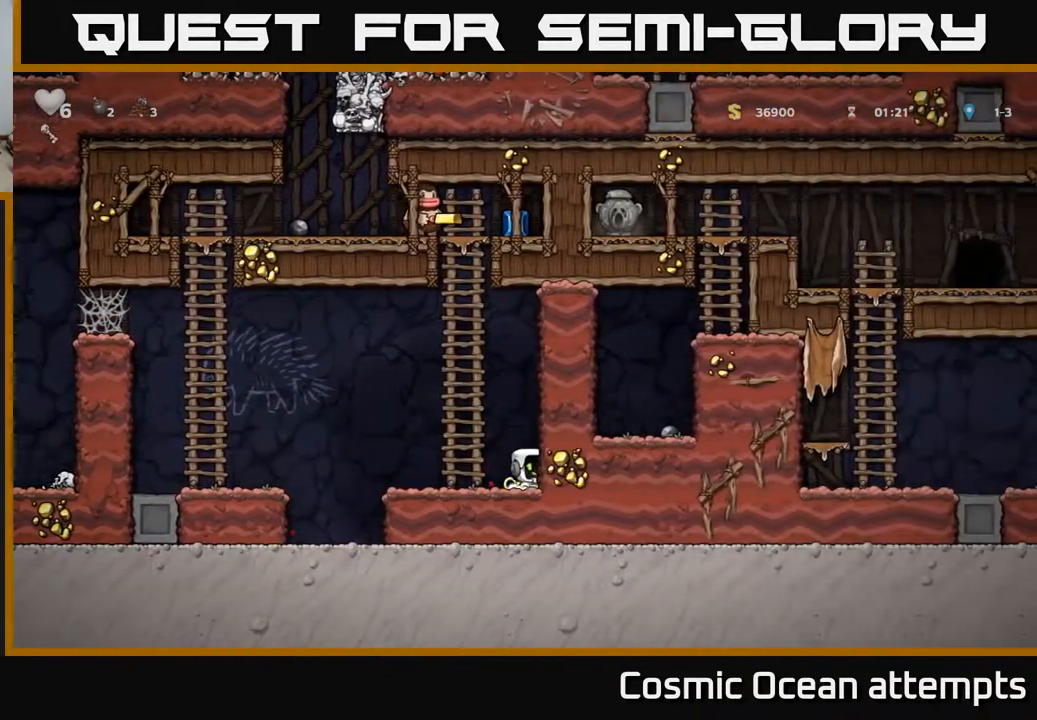
{"buttons": ["DPAD_RIGHT"], "left_stick": "center", "right_stick": "center", "events": [[67, "X", "down"], [150, "X", "up"], [217, "DPAD_DOWN", "up"], [467, "DPAD_RIGHT", "down"]]}
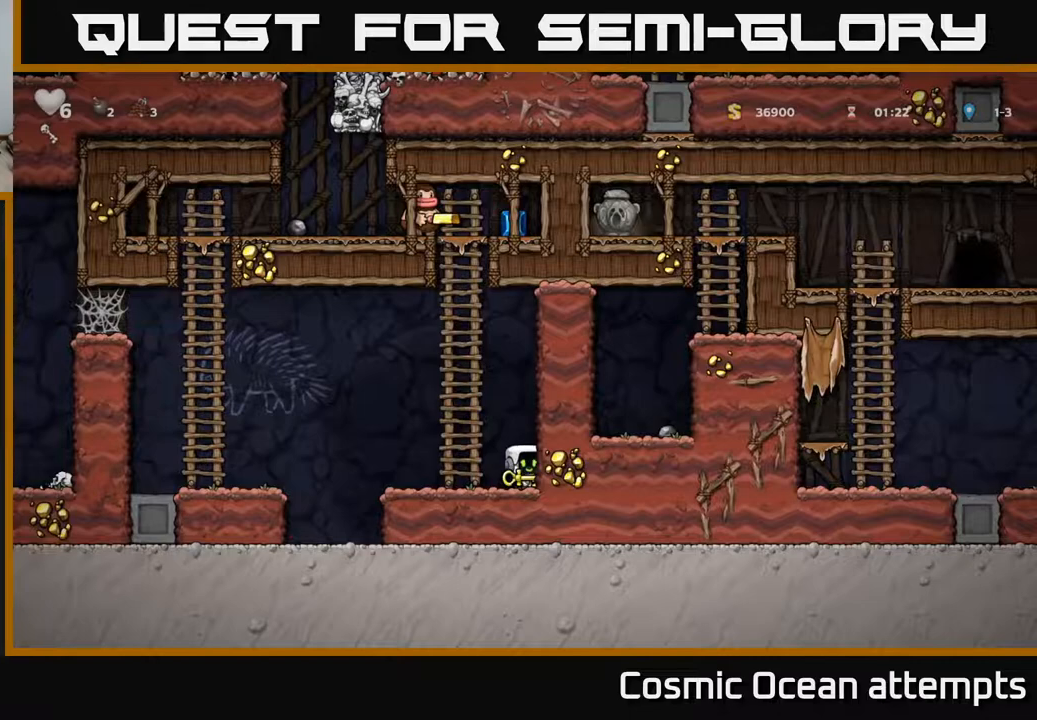
{"buttons": [], "left_stick": "center", "right_stick": "center", "events": [[83, "DPAD_RIGHT", "up"]]}
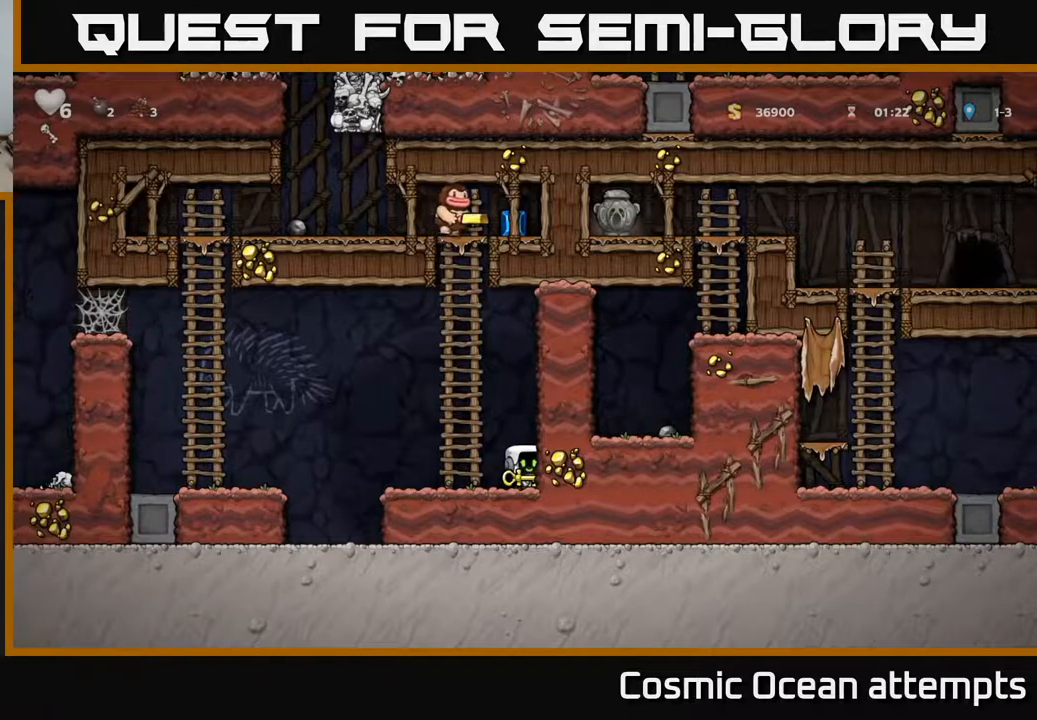
{"buttons": [], "left_stick": "center", "right_stick": "center", "events": []}
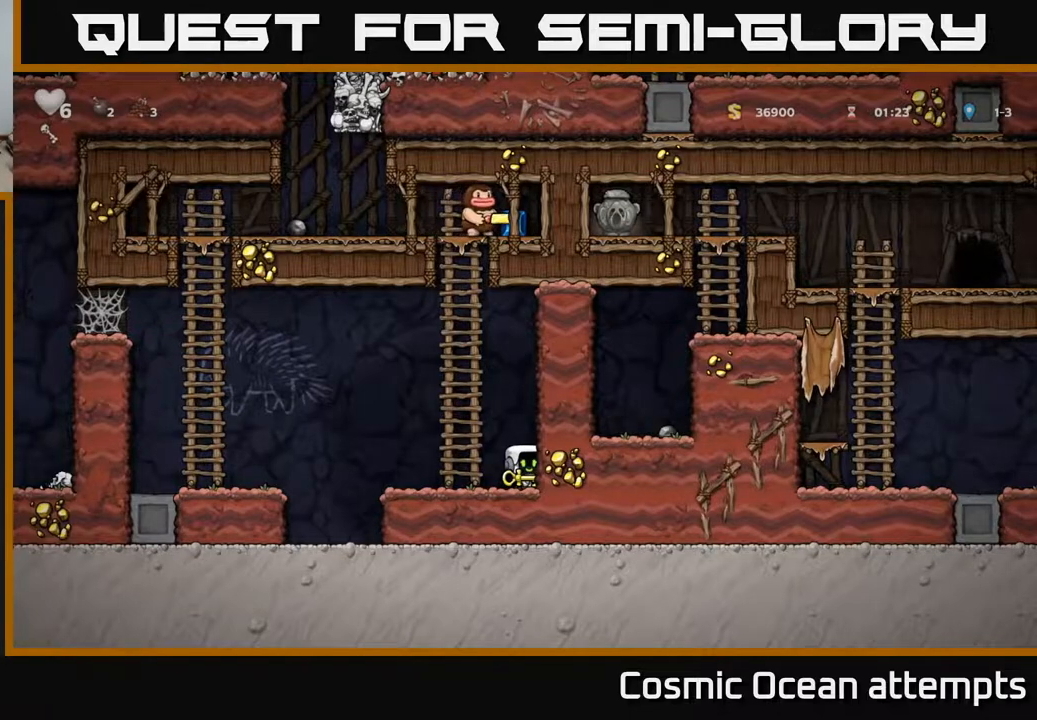
{"buttons": [], "left_stick": "center", "right_stick": "center", "events": []}
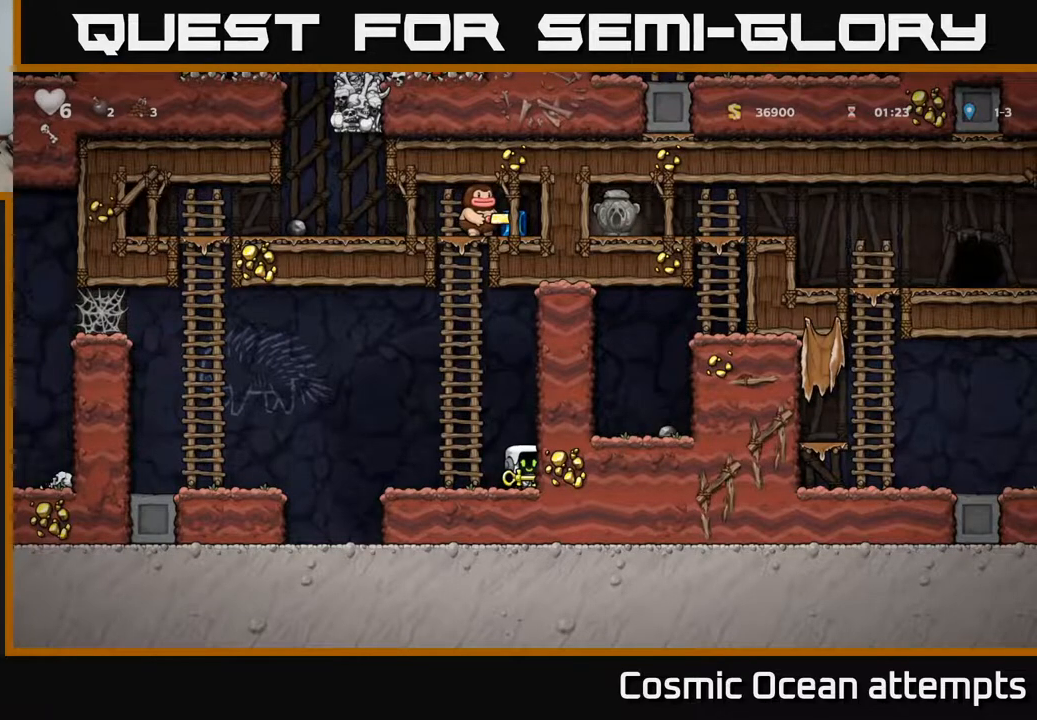
{"buttons": [], "left_stick": "center", "right_stick": "center", "events": []}
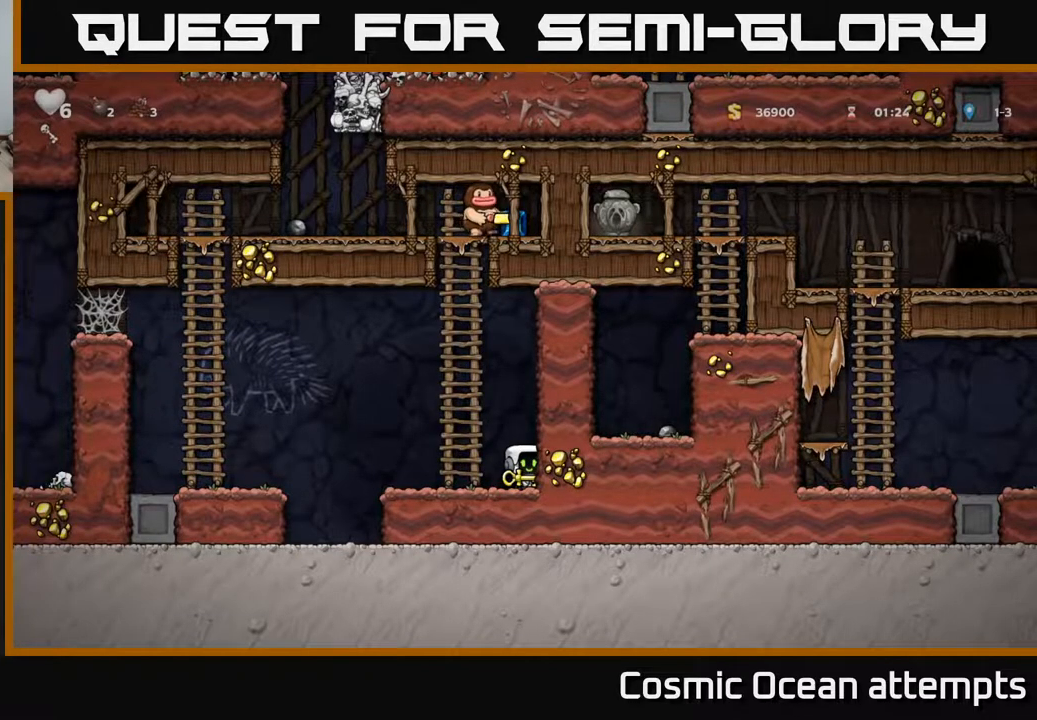
{"buttons": [], "left_stick": "center", "right_stick": "center", "events": []}
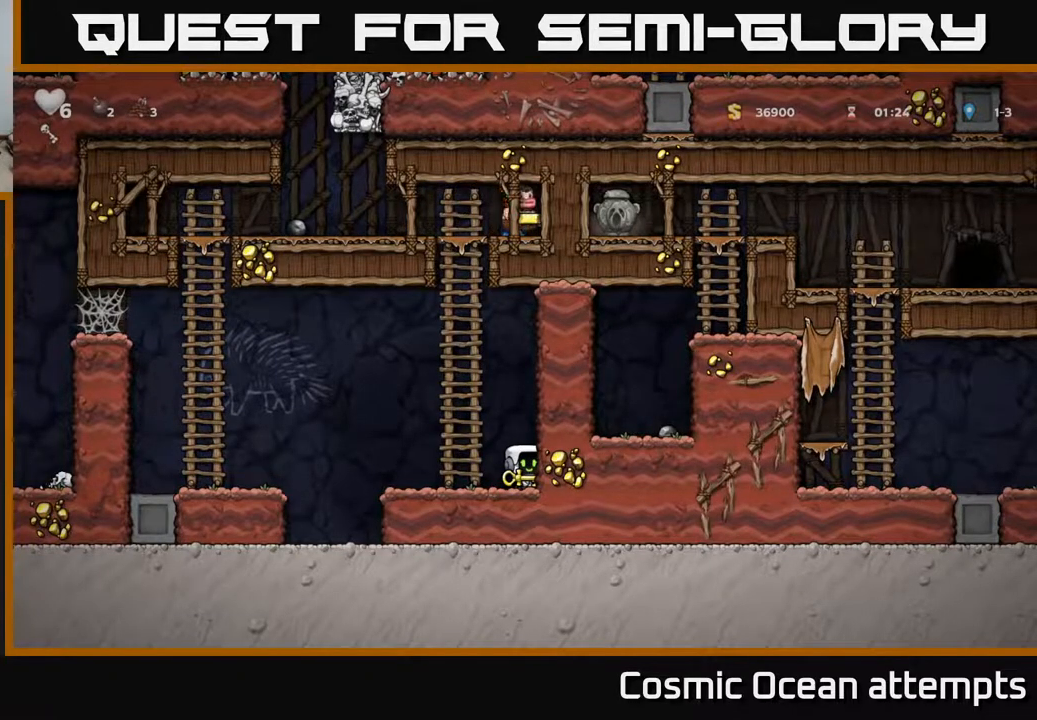
{"buttons": [], "left_stick": "center", "right_stick": "center", "events": [[367, "DPAD_LEFT", "down"], [500, "DPAD_LEFT", "up"]]}
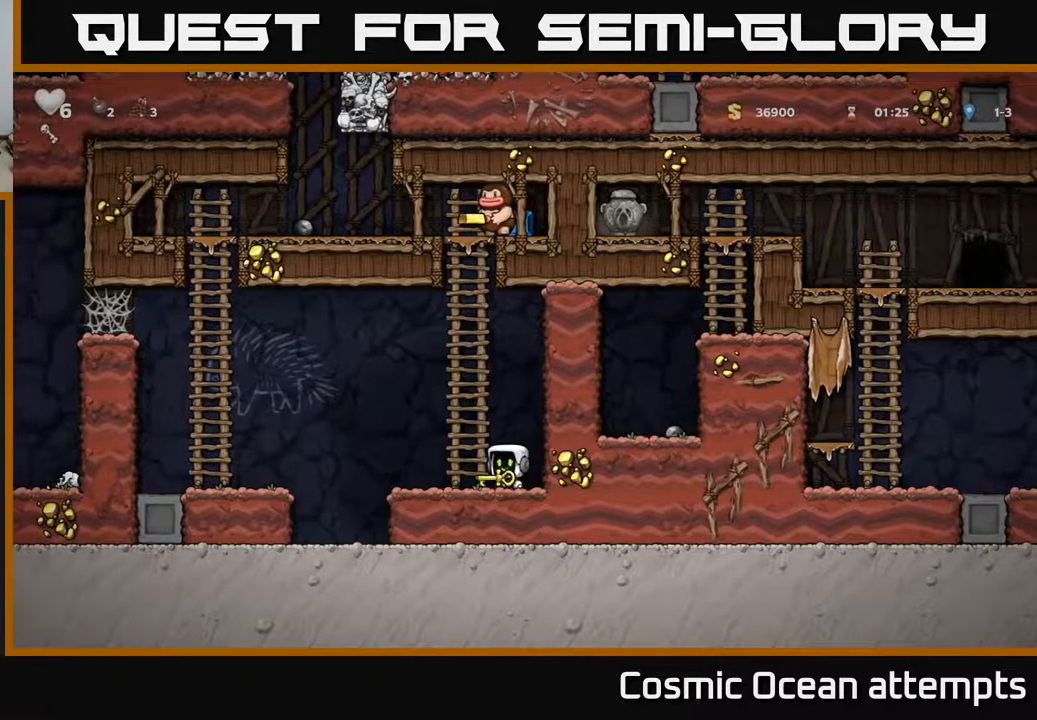
{"buttons": [], "left_stick": "center", "right_stick": "center", "events": [[33, "DPAD_RIGHT", "down"], [133, "DPAD_RIGHT", "up"]]}
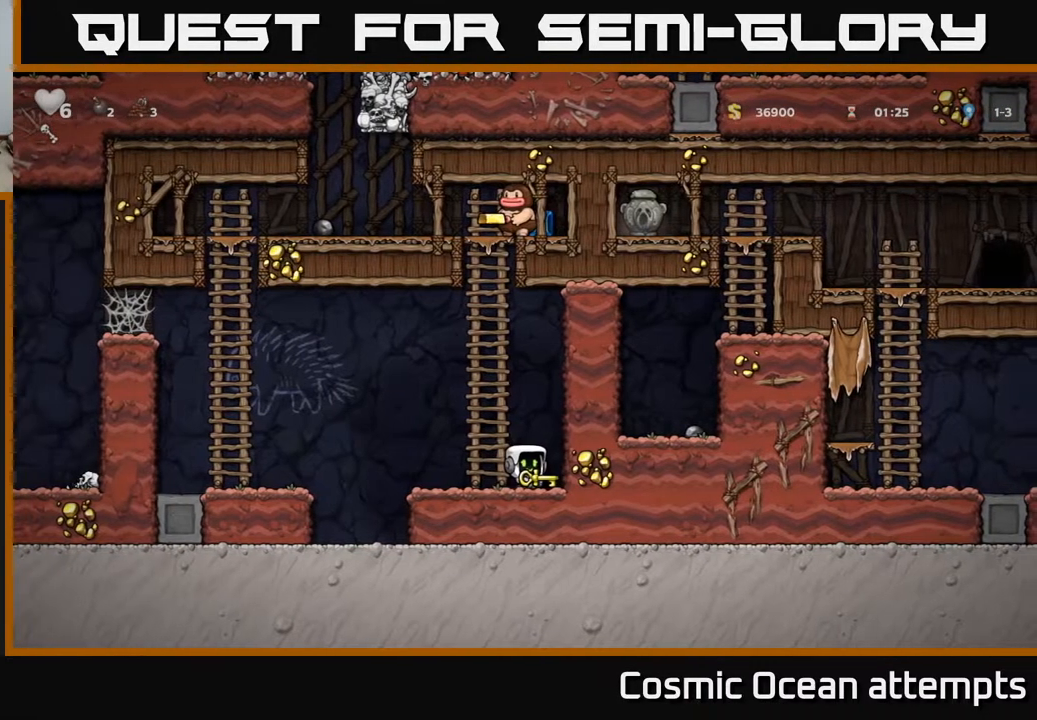
{"buttons": [], "left_stick": "center", "right_stick": "center", "events": [[383, "DPAD_RIGHT", "down"], [400, "DPAD_RIGHT", "up"]]}
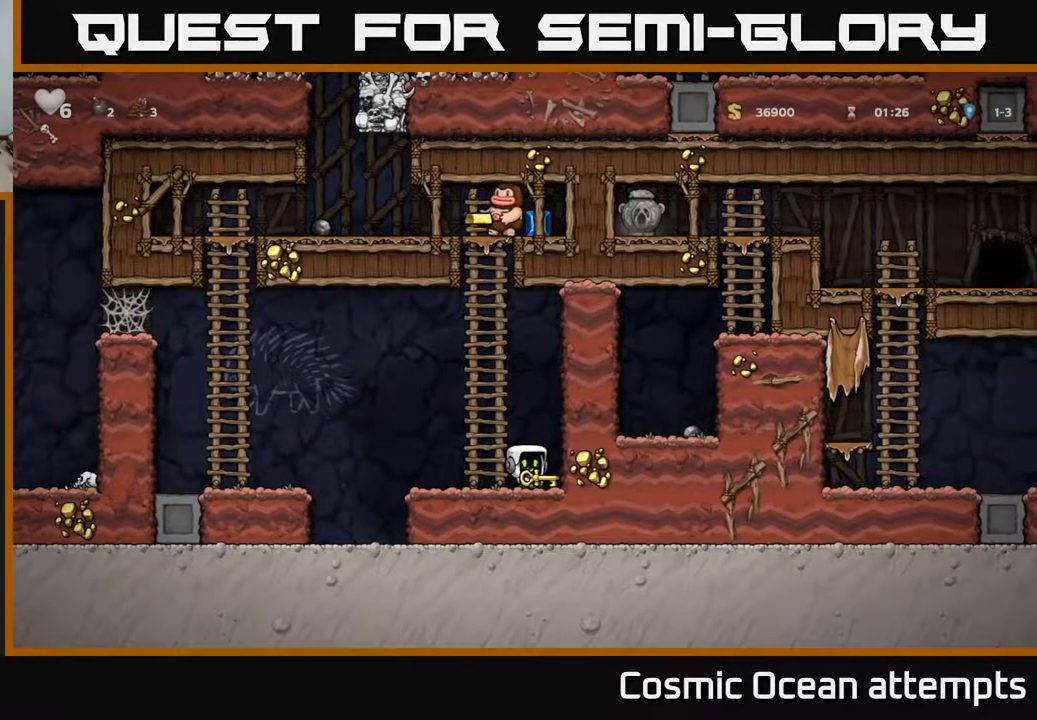
{"buttons": [], "left_stick": "center", "right_stick": "center", "events": [[200, "DPAD_LEFT", "down"], [267, "DPAD_LEFT", "up"]]}
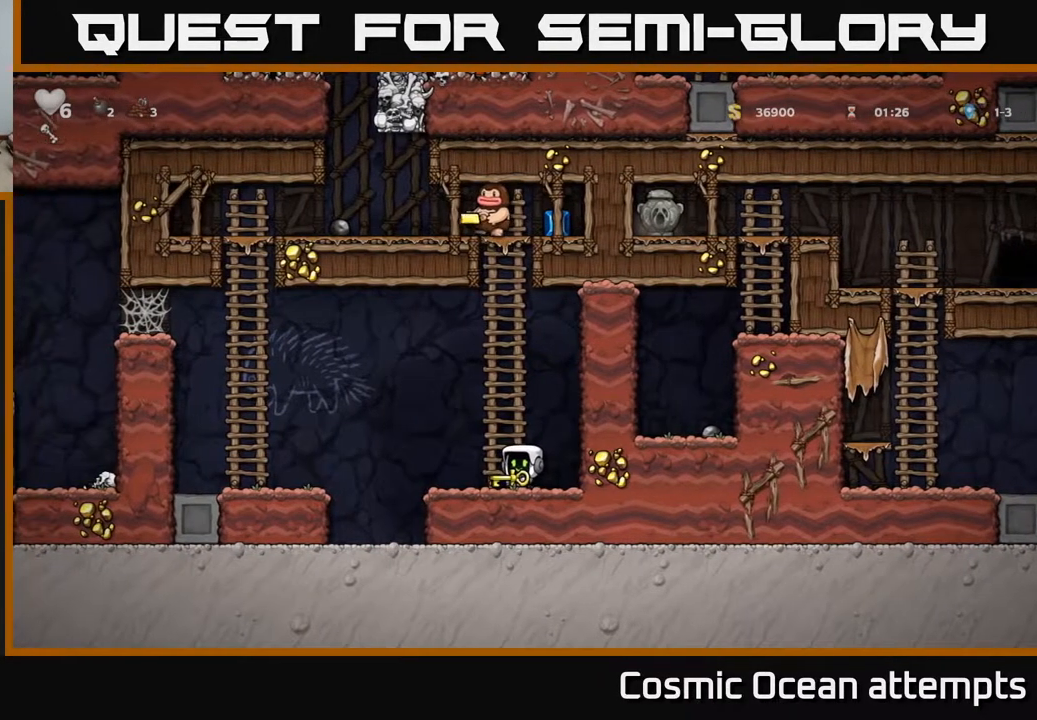
{"buttons": ["DPAD_DOWN"], "left_stick": "center", "right_stick": "center", "events": [[67, "DPAD_RIGHT", "down"], [117, "DPAD_RIGHT", "up"], [450, "DPAD_DOWN", "down"]]}
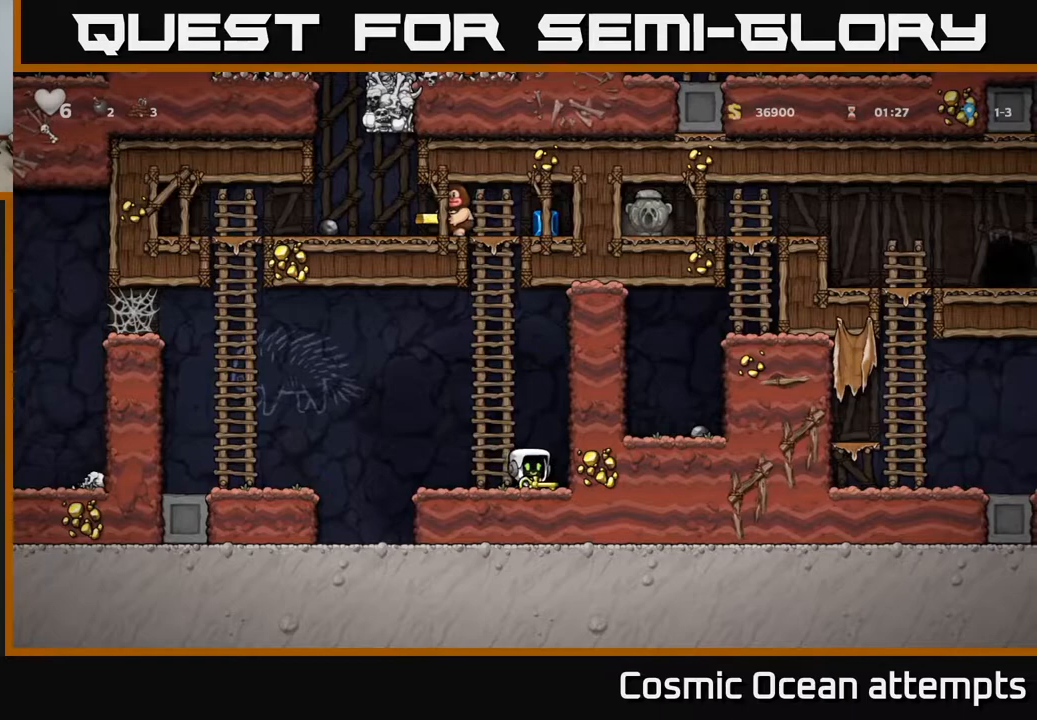
{"buttons": ["A", "DPAD_LEFT"], "left_stick": "center", "right_stick": "center", "events": [[33, "L1", "down"], [100, "DPAD_DOWN", "up"], [133, "L1", "up"], [250, "DPAD_LEFT", "down"], [500, "A", "down"]]}
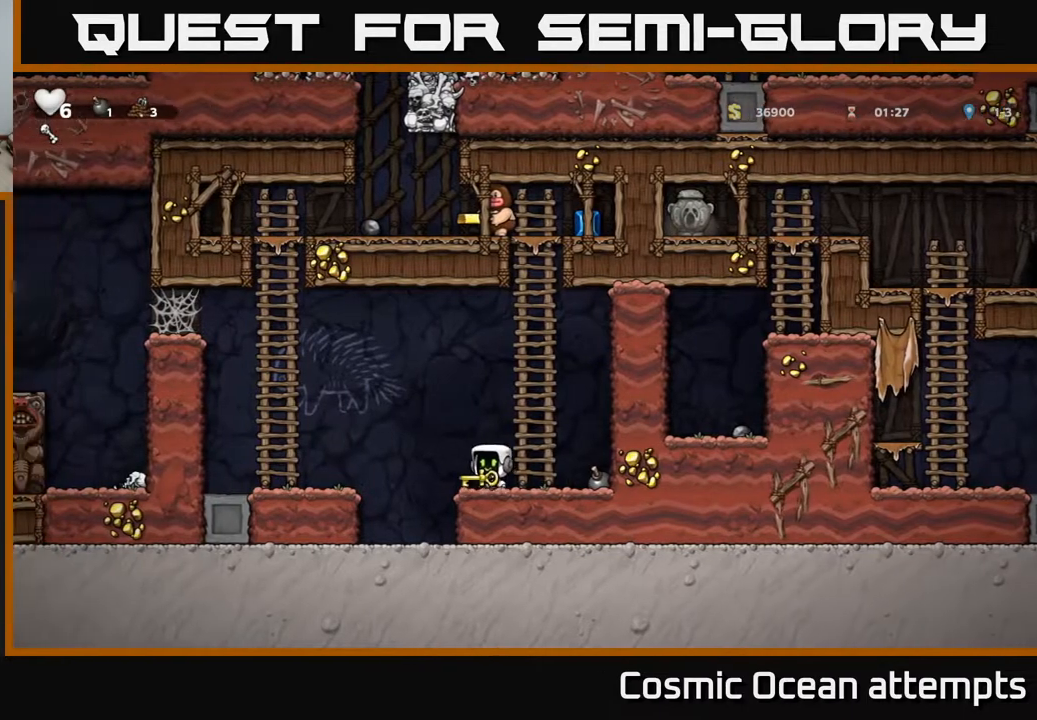
{"buttons": [], "left_stick": "center", "right_stick": "center", "events": [[133, "A", "up"], [333, "DPAD_LEFT", "up"]]}
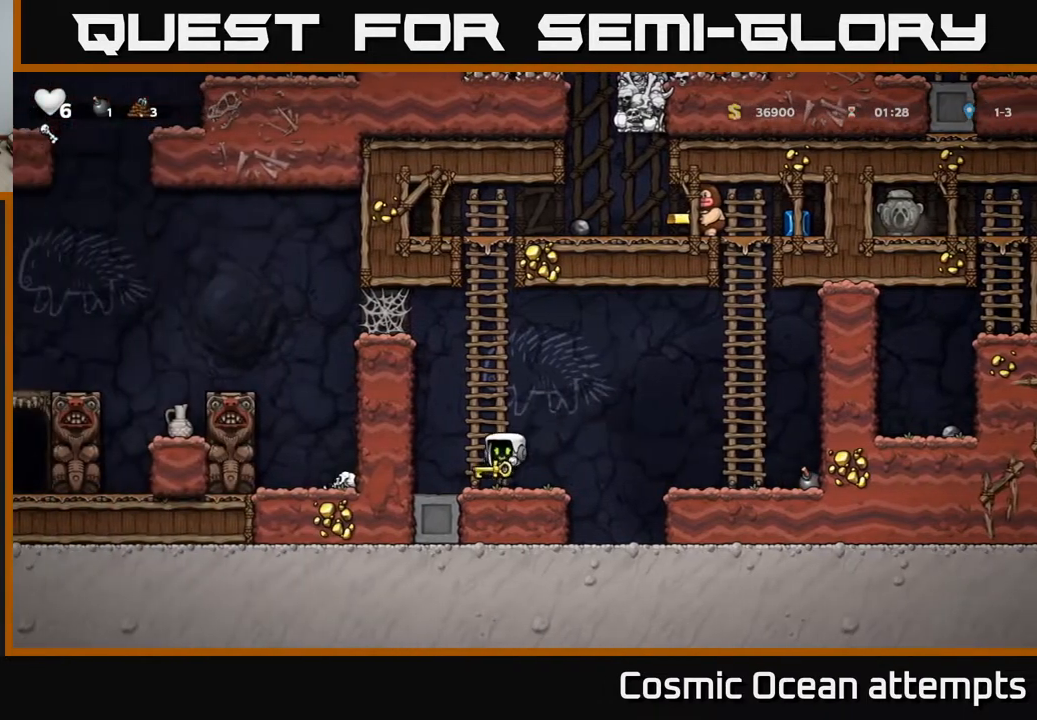
{"buttons": [], "left_stick": "center", "right_stick": "center", "events": [[33, "DPAD_DOWN", "down"], [350, "DPAD_DOWN", "up"]]}
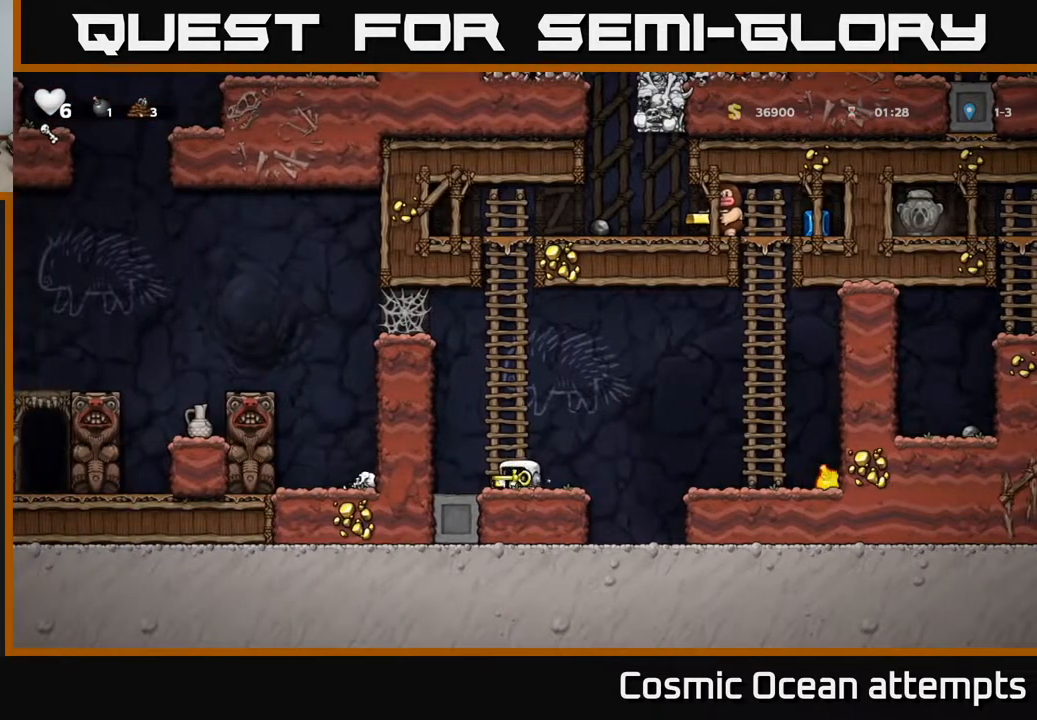
{"buttons": [], "left_stick": "center", "right_stick": "center", "events": []}
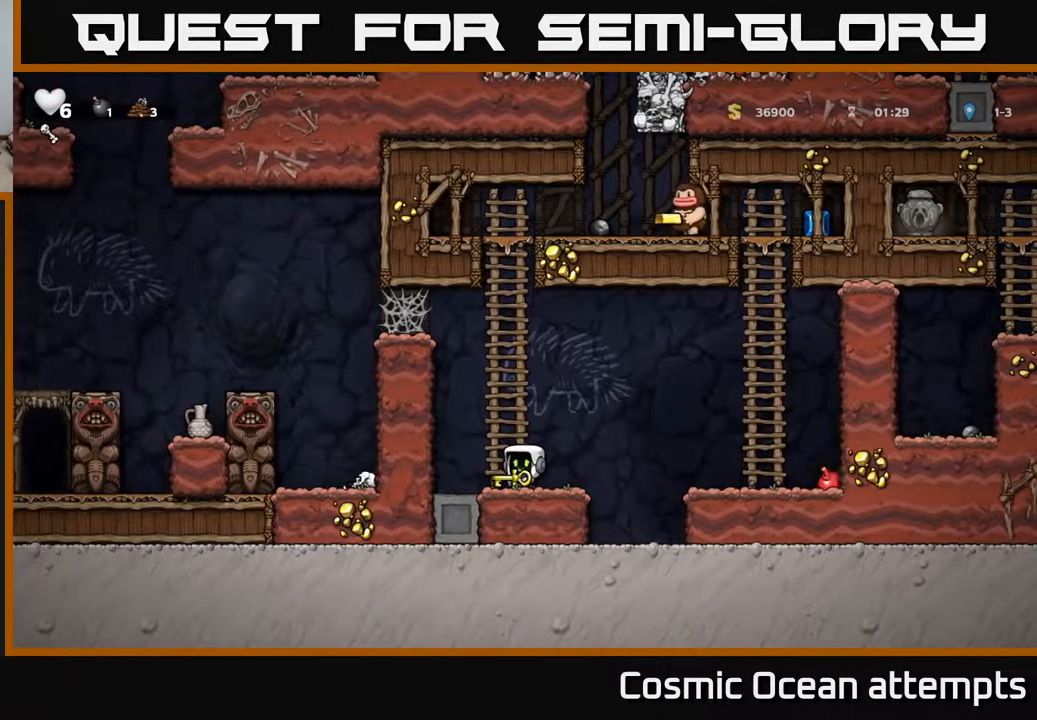
{"buttons": [], "left_stick": "center", "right_stick": "center", "events": []}
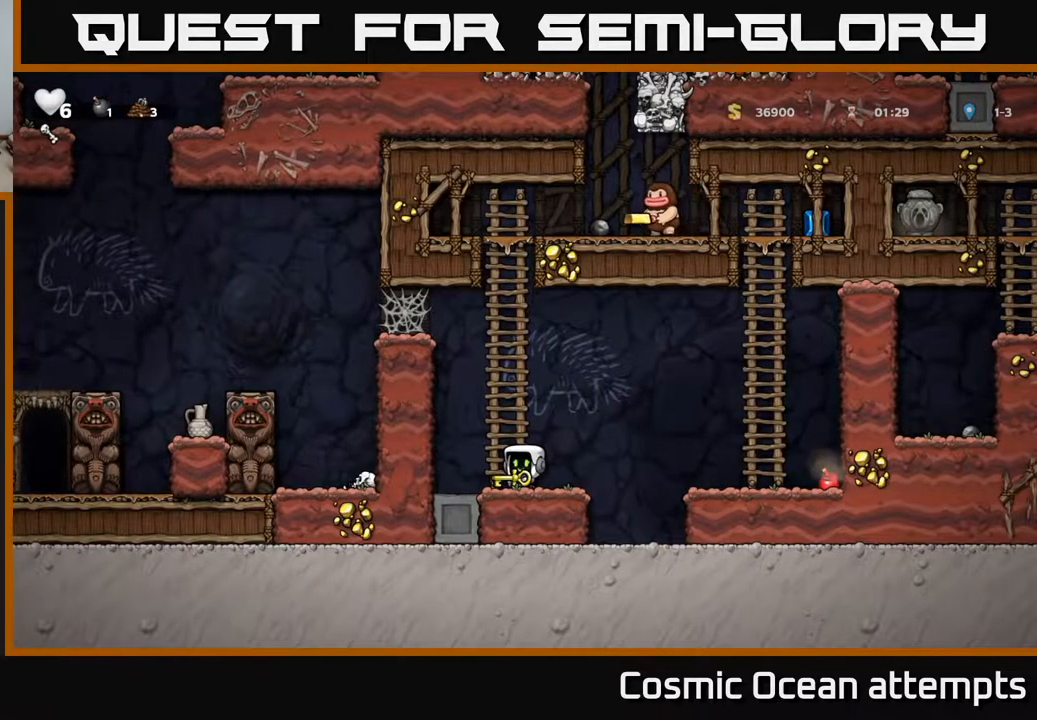
{"buttons": ["DPAD_RIGHT"], "left_stick": "center", "right_stick": "center", "events": [[300, "DPAD_RIGHT", "down"], [350, "A", "down"], [500, "A", "up"]]}
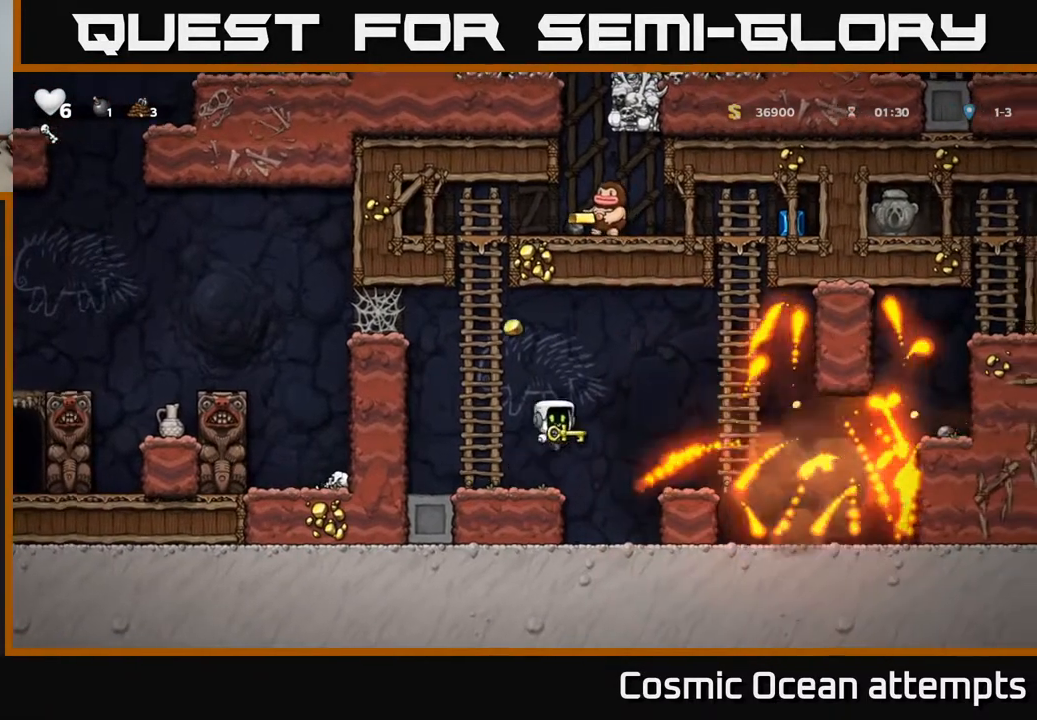
{"buttons": [], "left_stick": "center", "right_stick": "center", "events": [[483, "DPAD_RIGHT", "up"]]}